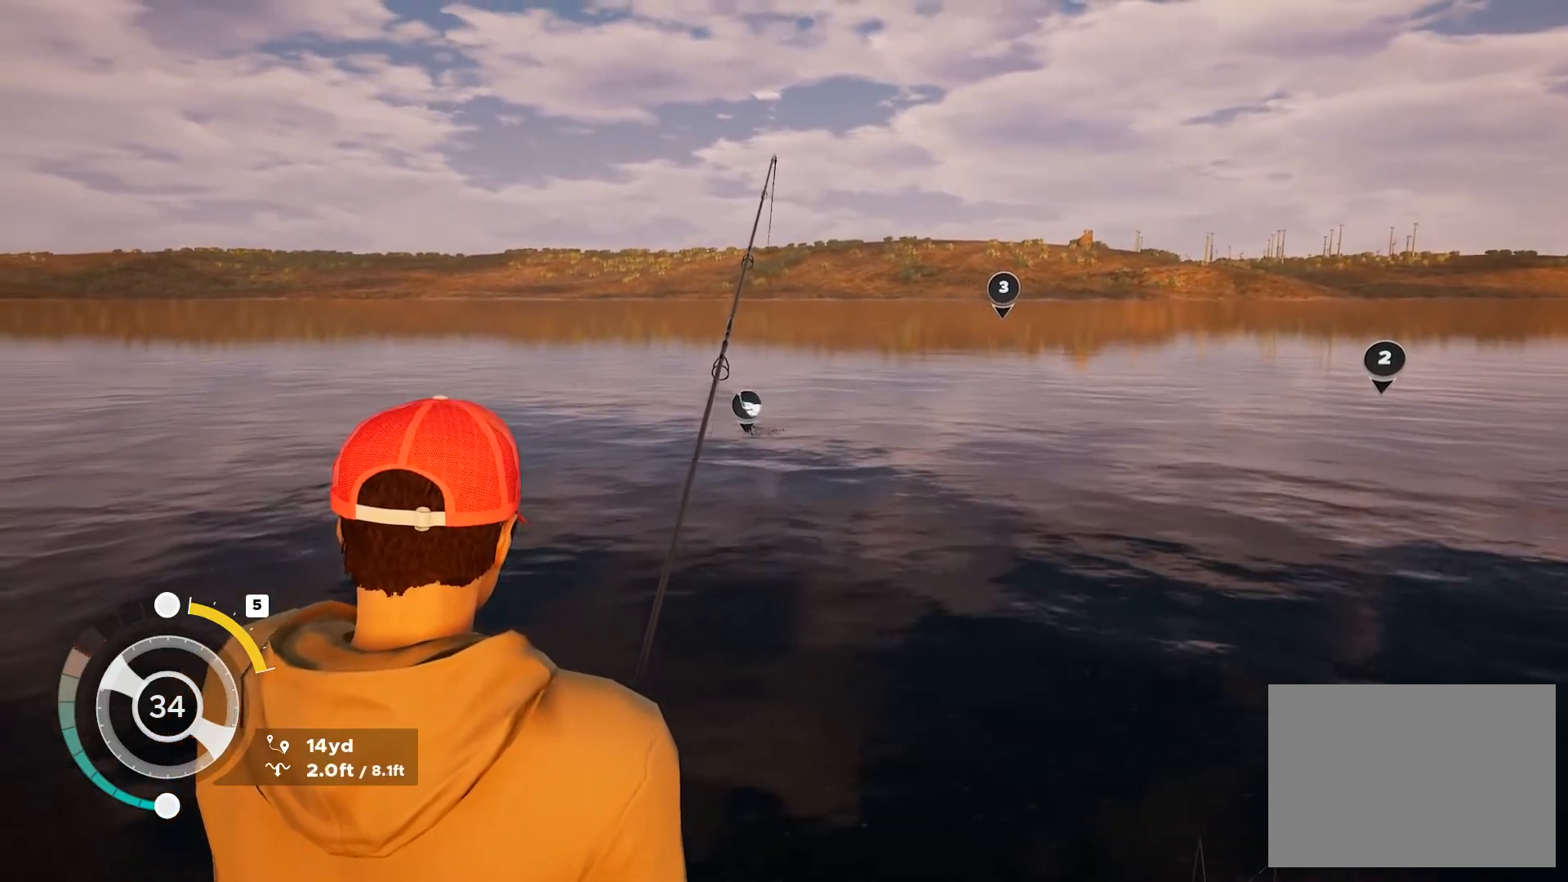
Gameplay with a controller (Xbox layout); each line is a JSON object with the inputs held at the frame after it. "button_events" lists button changes between this image and that frame as [ms after this image, input, new state], when the widget could be followed in between (sticks are given only as held states). Not read: HOME.
{"buttons": ["L2"], "left_stick": "center", "right_stick": "center", "button_events": []}
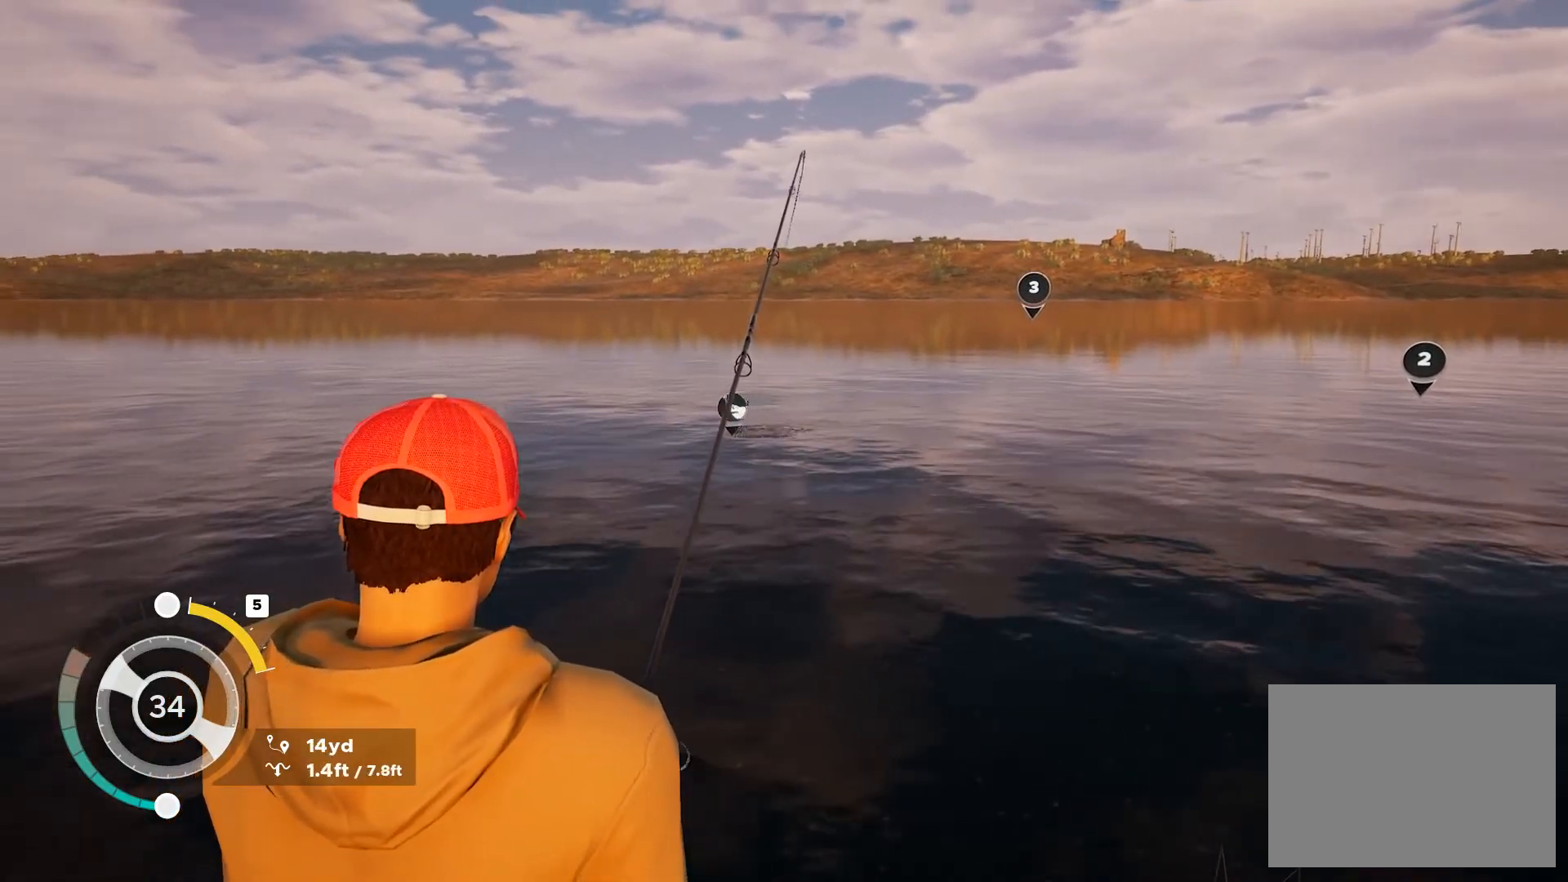
{"buttons": ["L2"], "left_stick": "center", "right_stick": "center", "button_events": []}
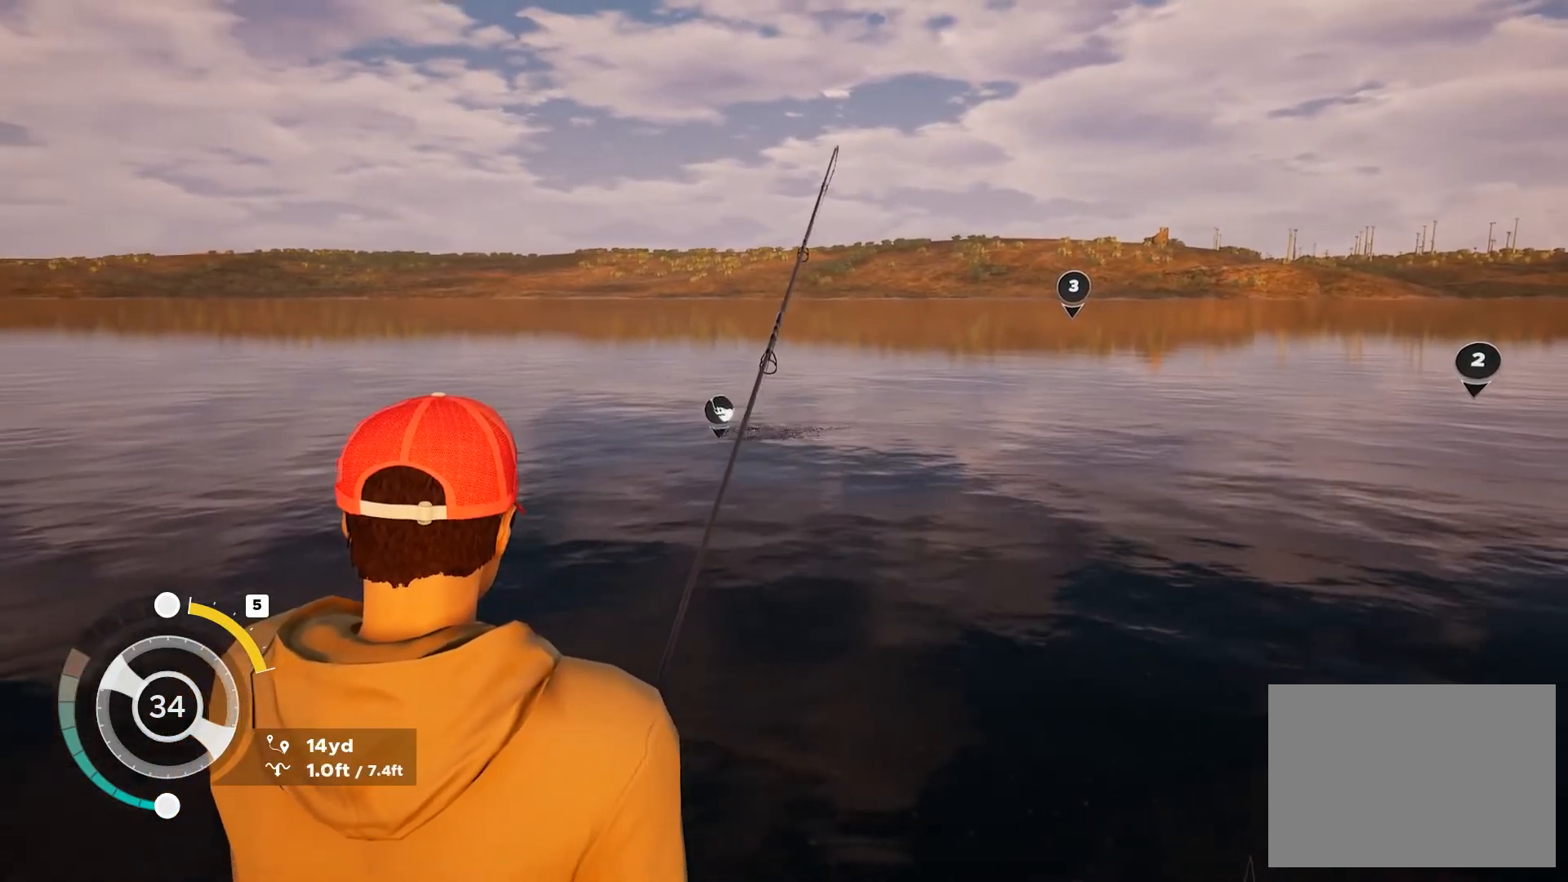
{"buttons": ["L2"], "left_stick": "center", "right_stick": "center", "button_events": []}
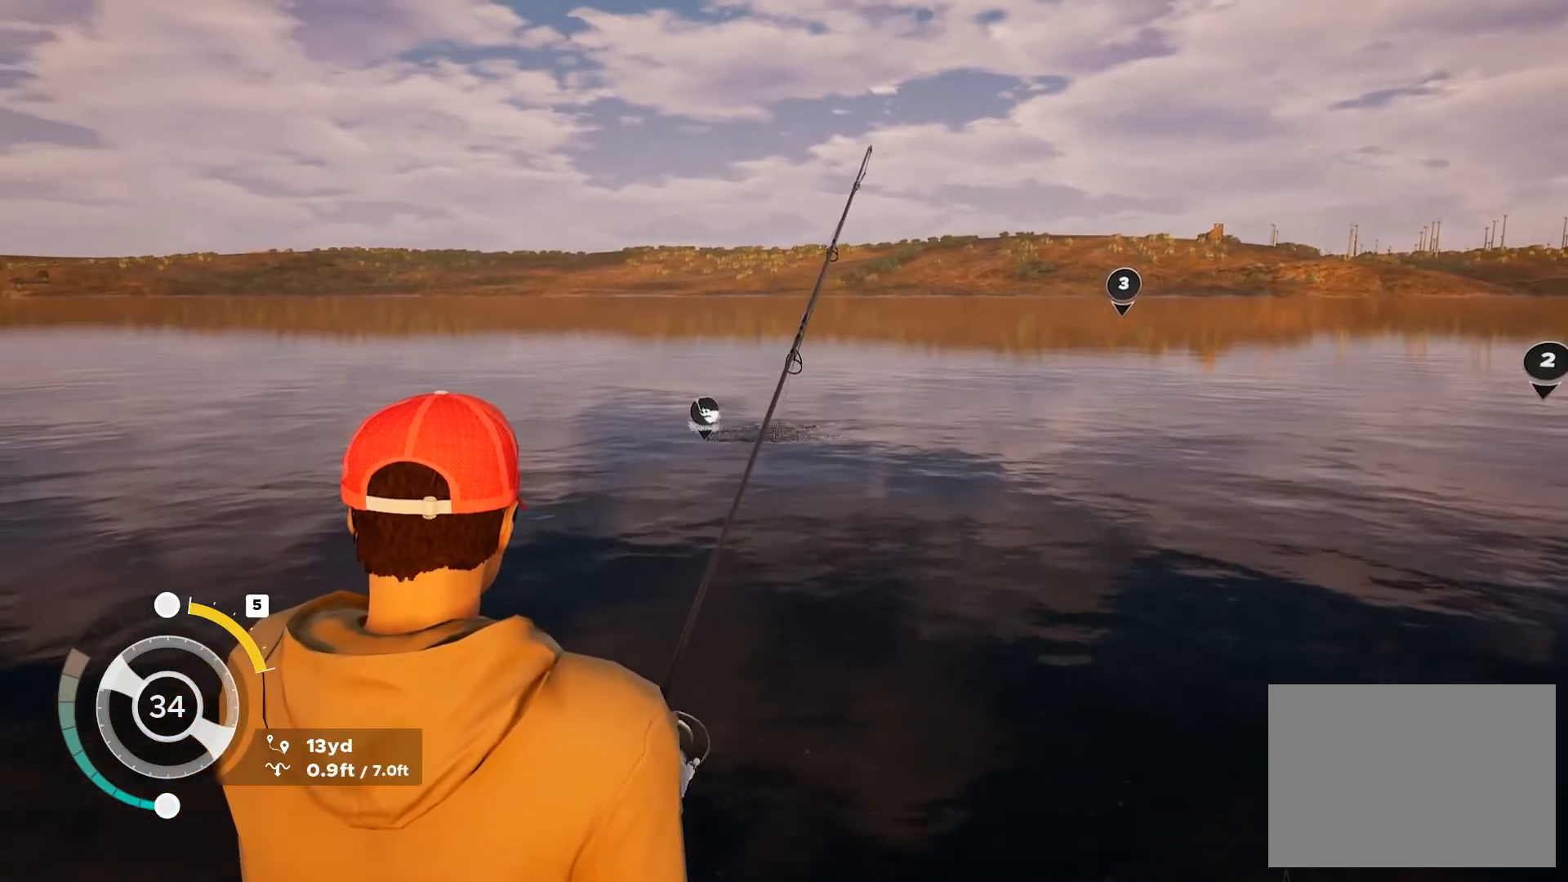
{"buttons": ["L2"], "left_stick": "center", "right_stick": "center", "button_events": []}
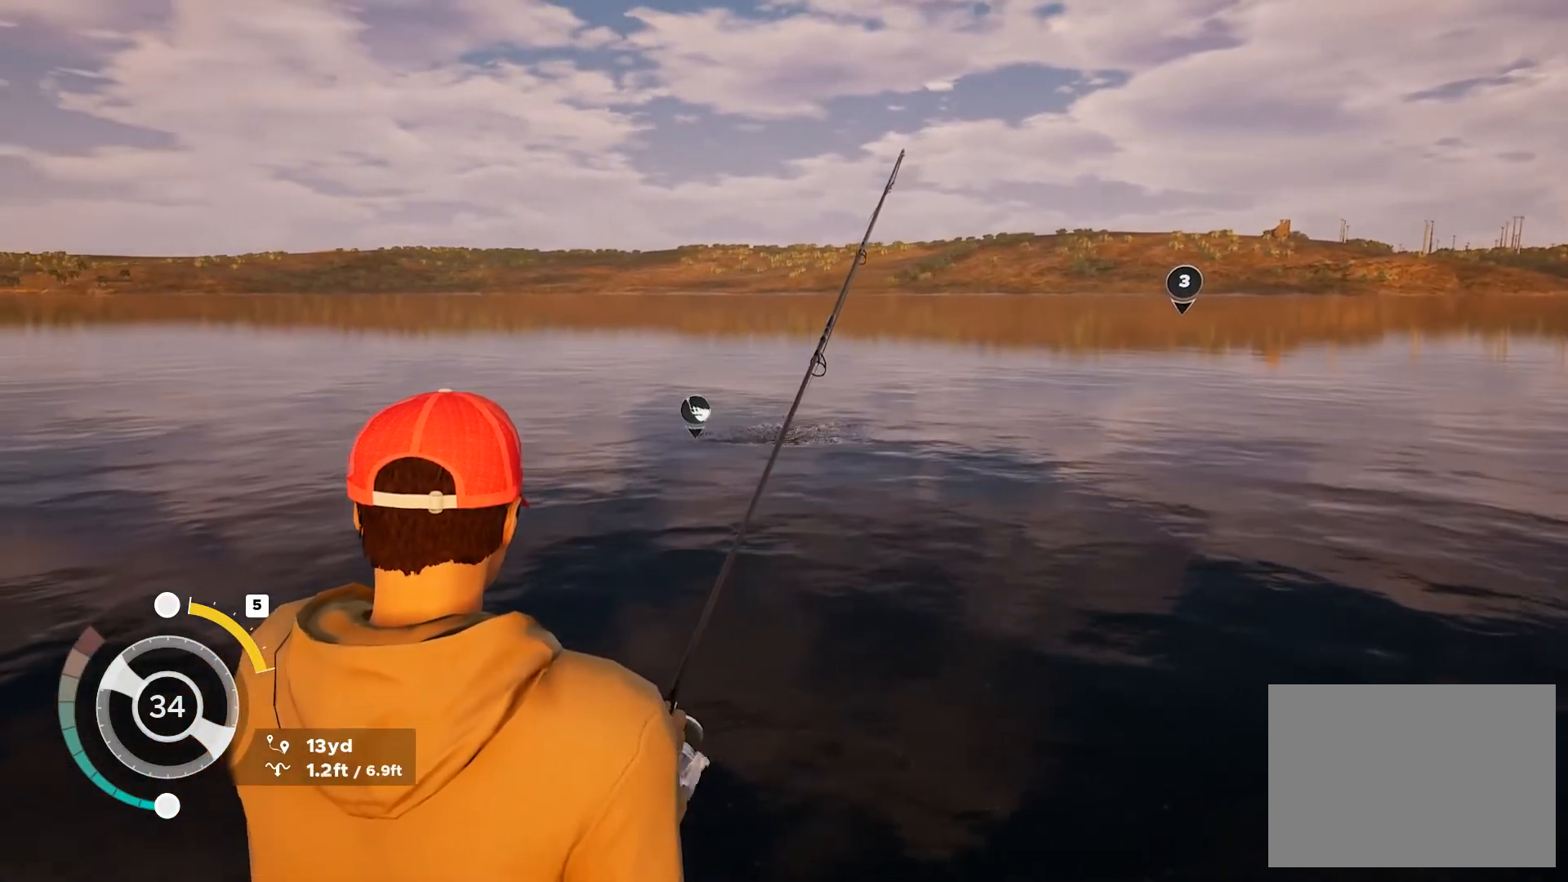
{"buttons": ["L2"], "left_stick": "center", "right_stick": "center", "button_events": []}
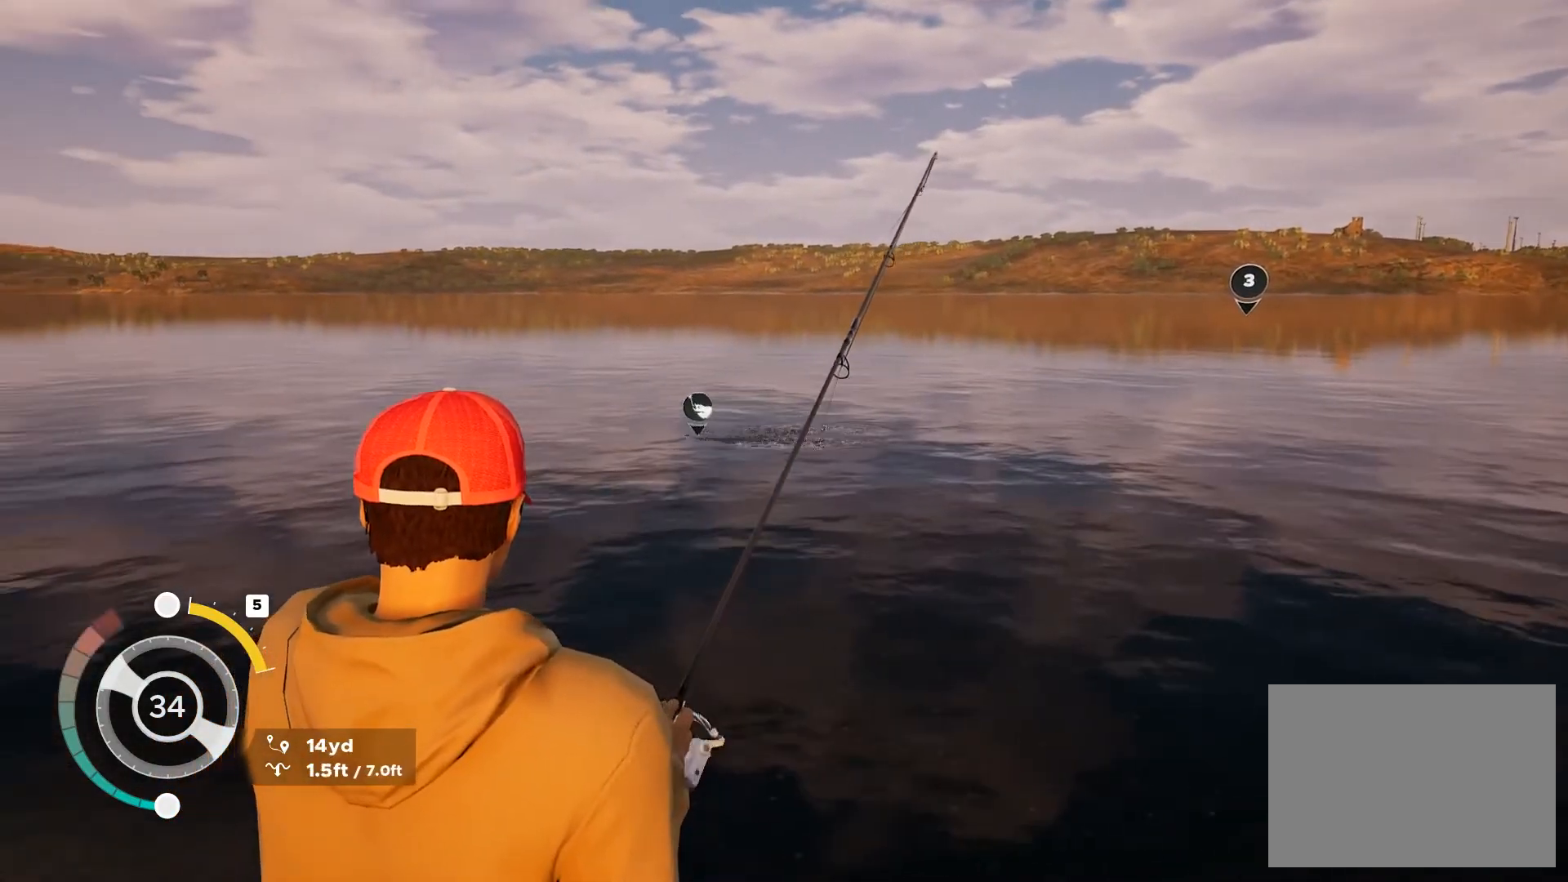
{"buttons": ["L2"], "left_stick": "center", "right_stick": "center", "button_events": []}
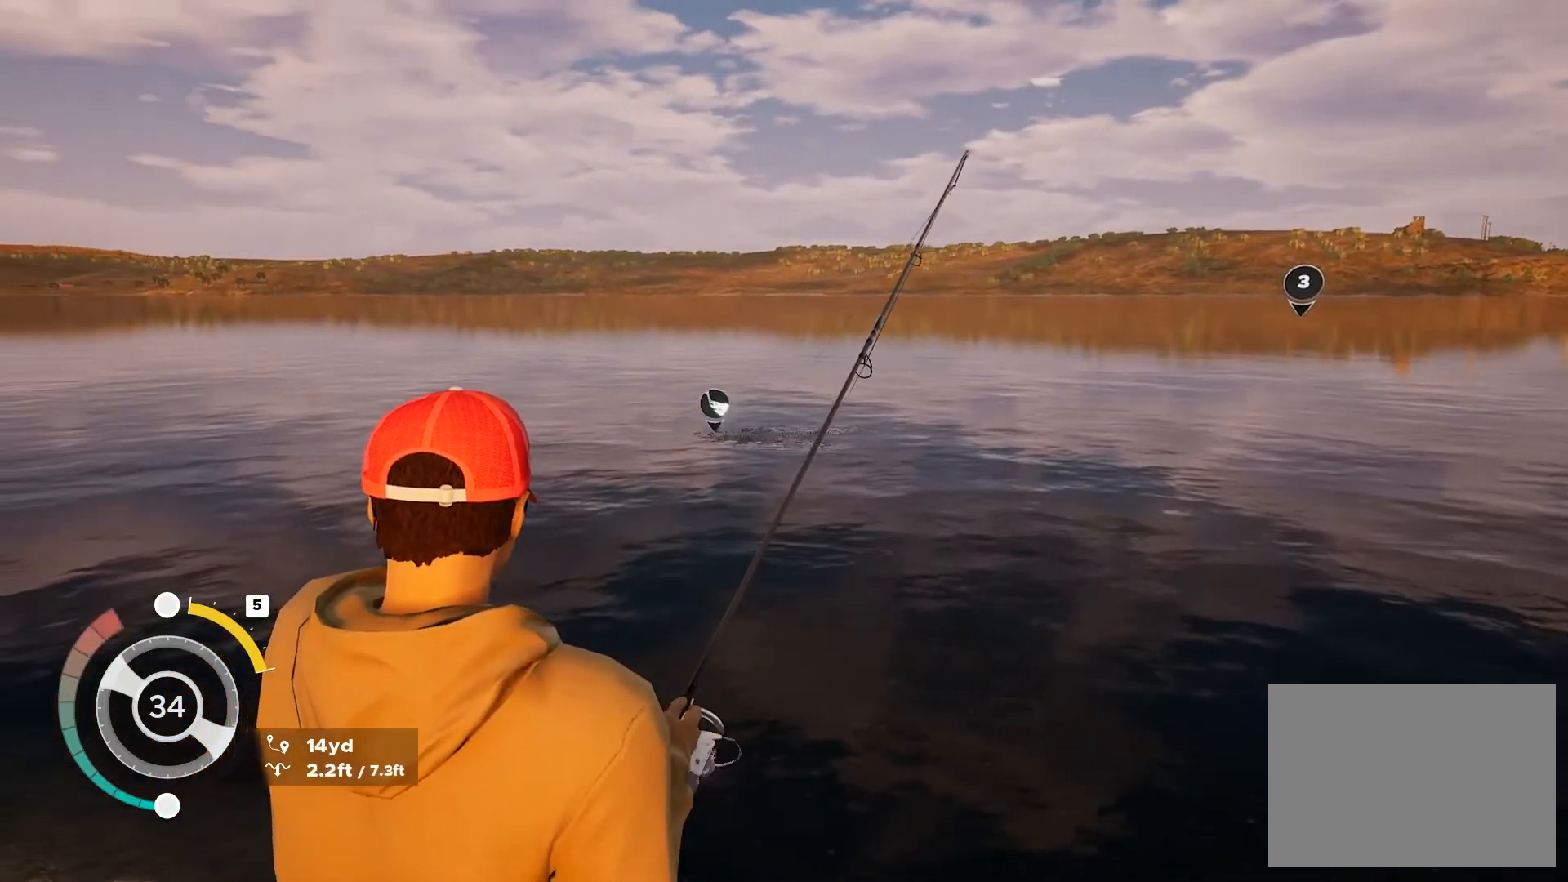
{"buttons": ["L2"], "left_stick": "center", "right_stick": "center", "button_events": []}
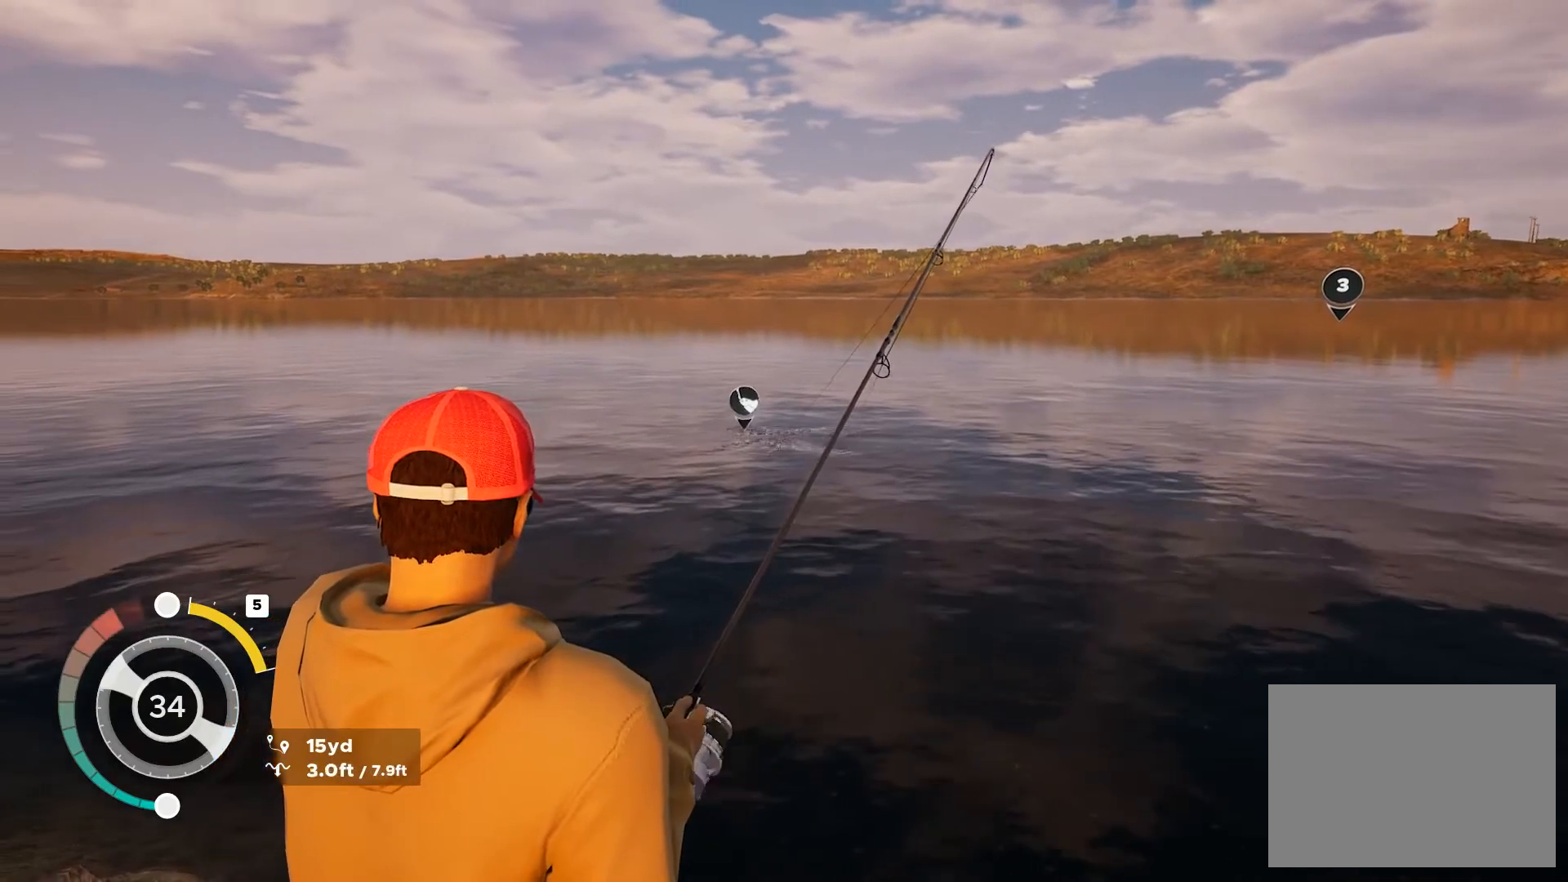
{"buttons": ["L2"], "left_stick": "center", "right_stick": "center", "button_events": []}
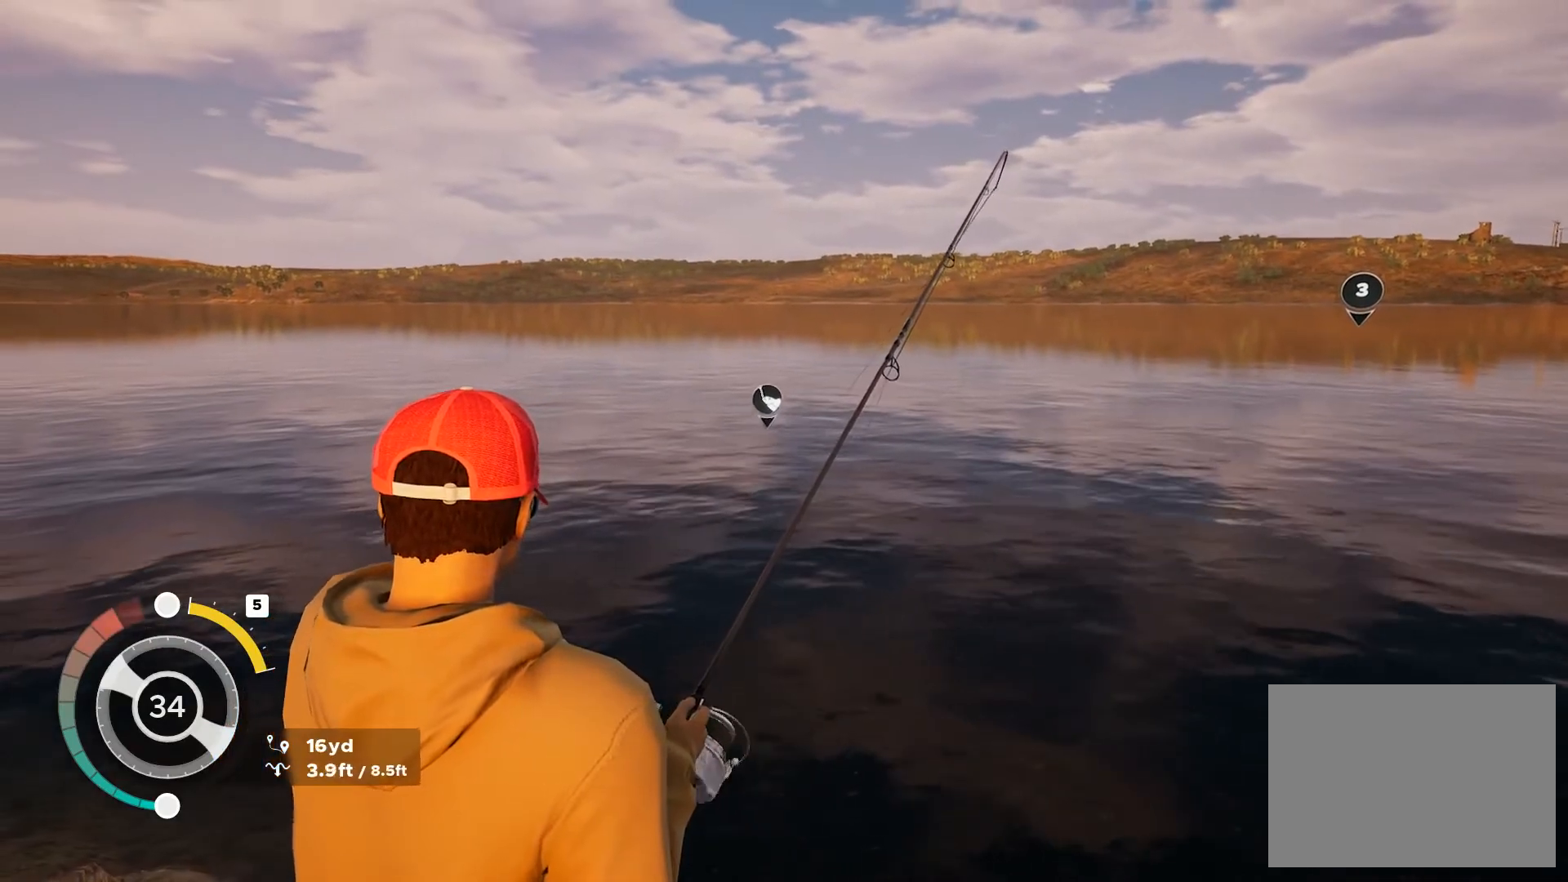
{"buttons": ["L2"], "left_stick": "center", "right_stick": "center", "button_events": []}
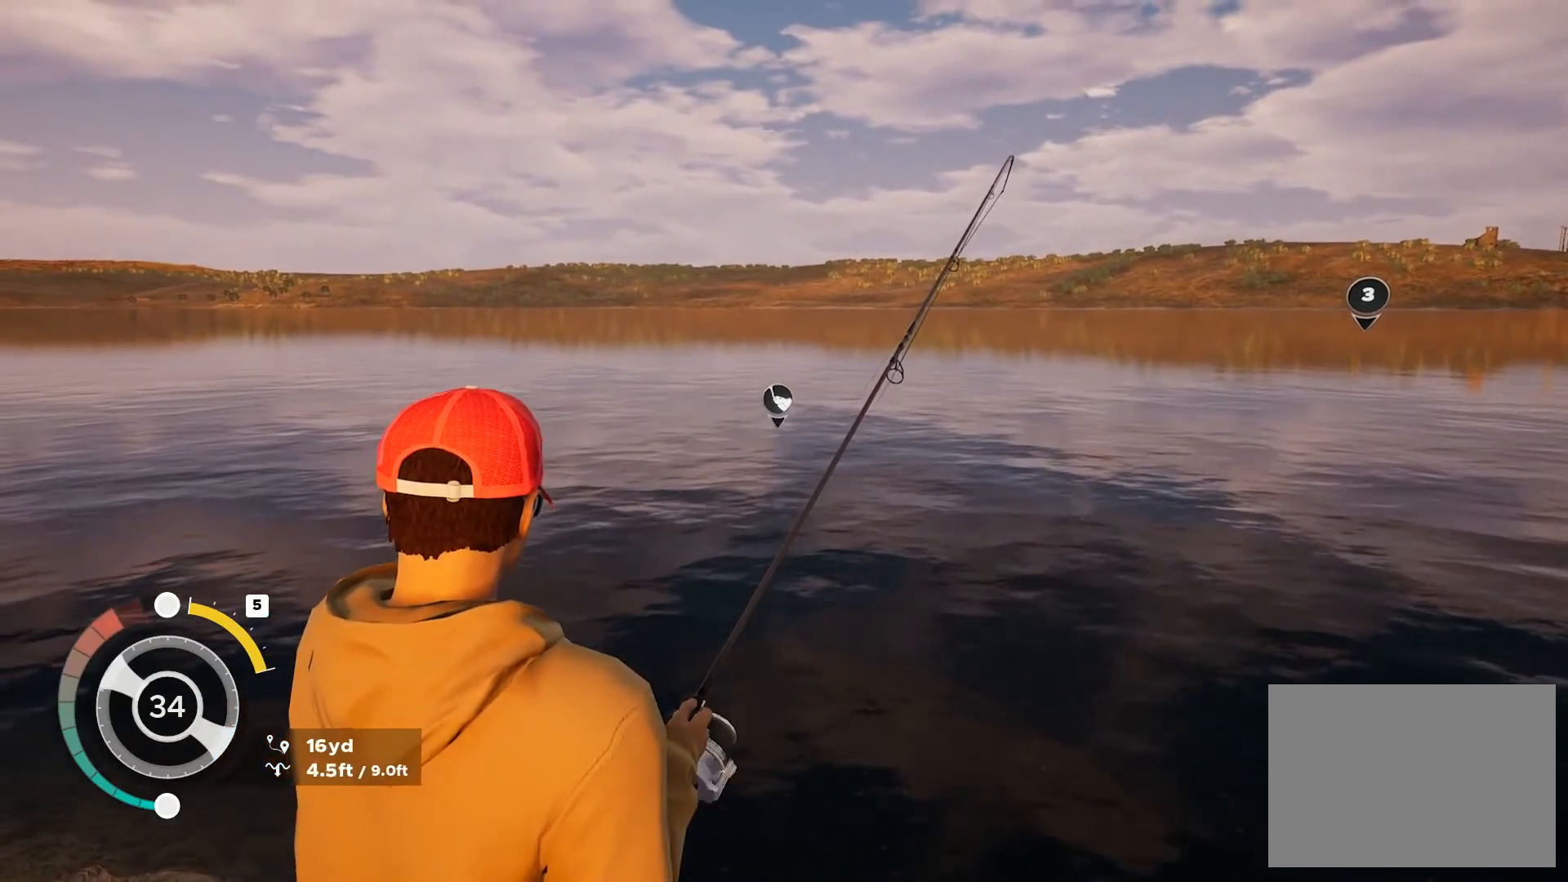
{"buttons": ["L2"], "left_stick": "center", "right_stick": "center", "button_events": []}
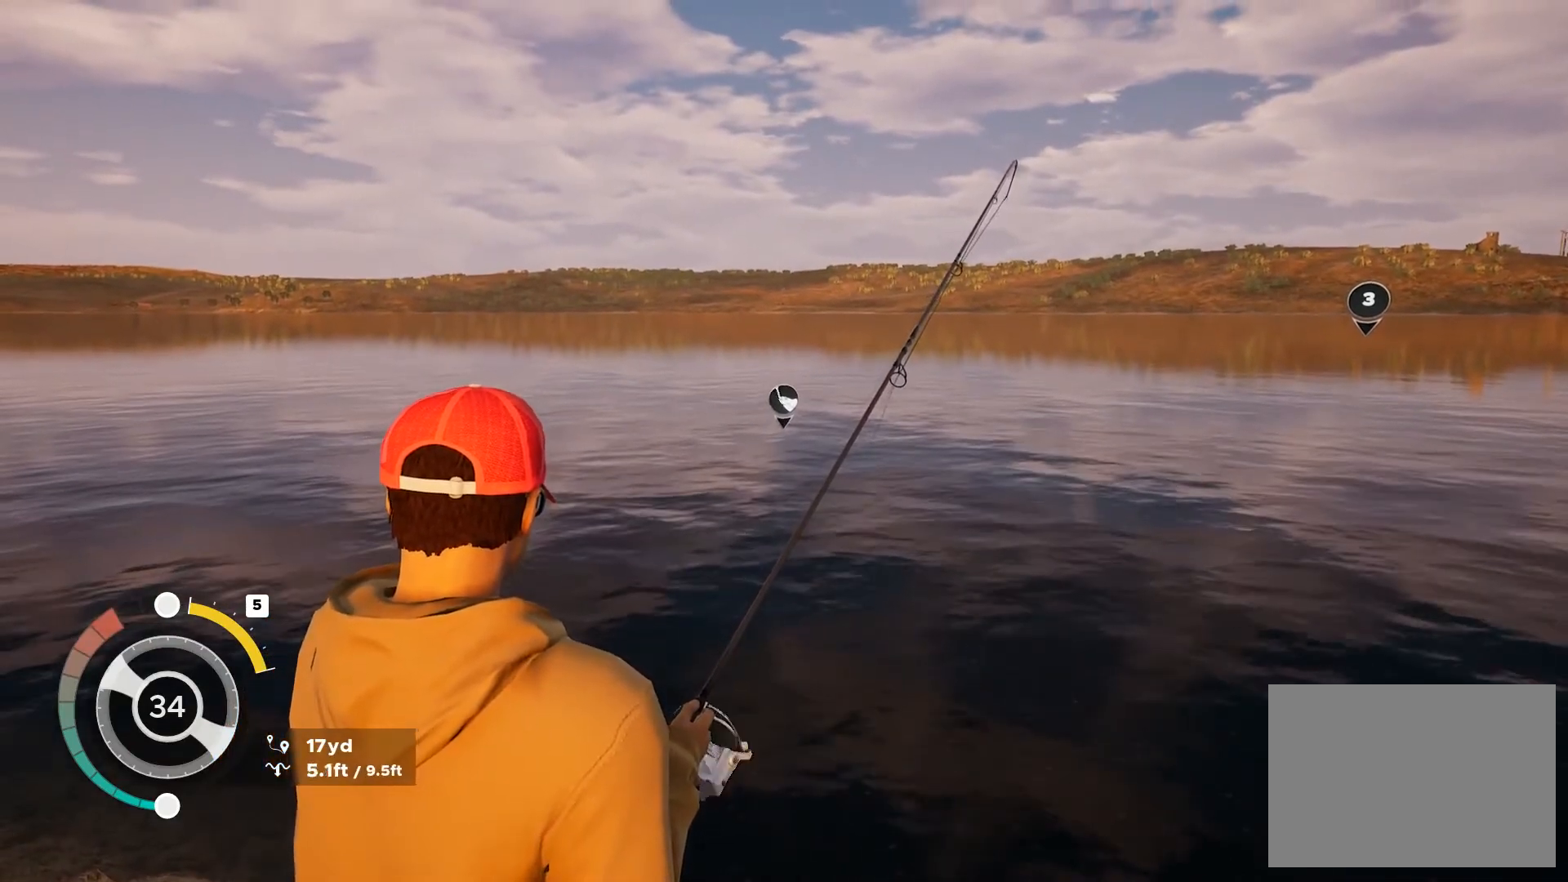
{"buttons": ["L2"], "left_stick": "center", "right_stick": "center", "button_events": []}
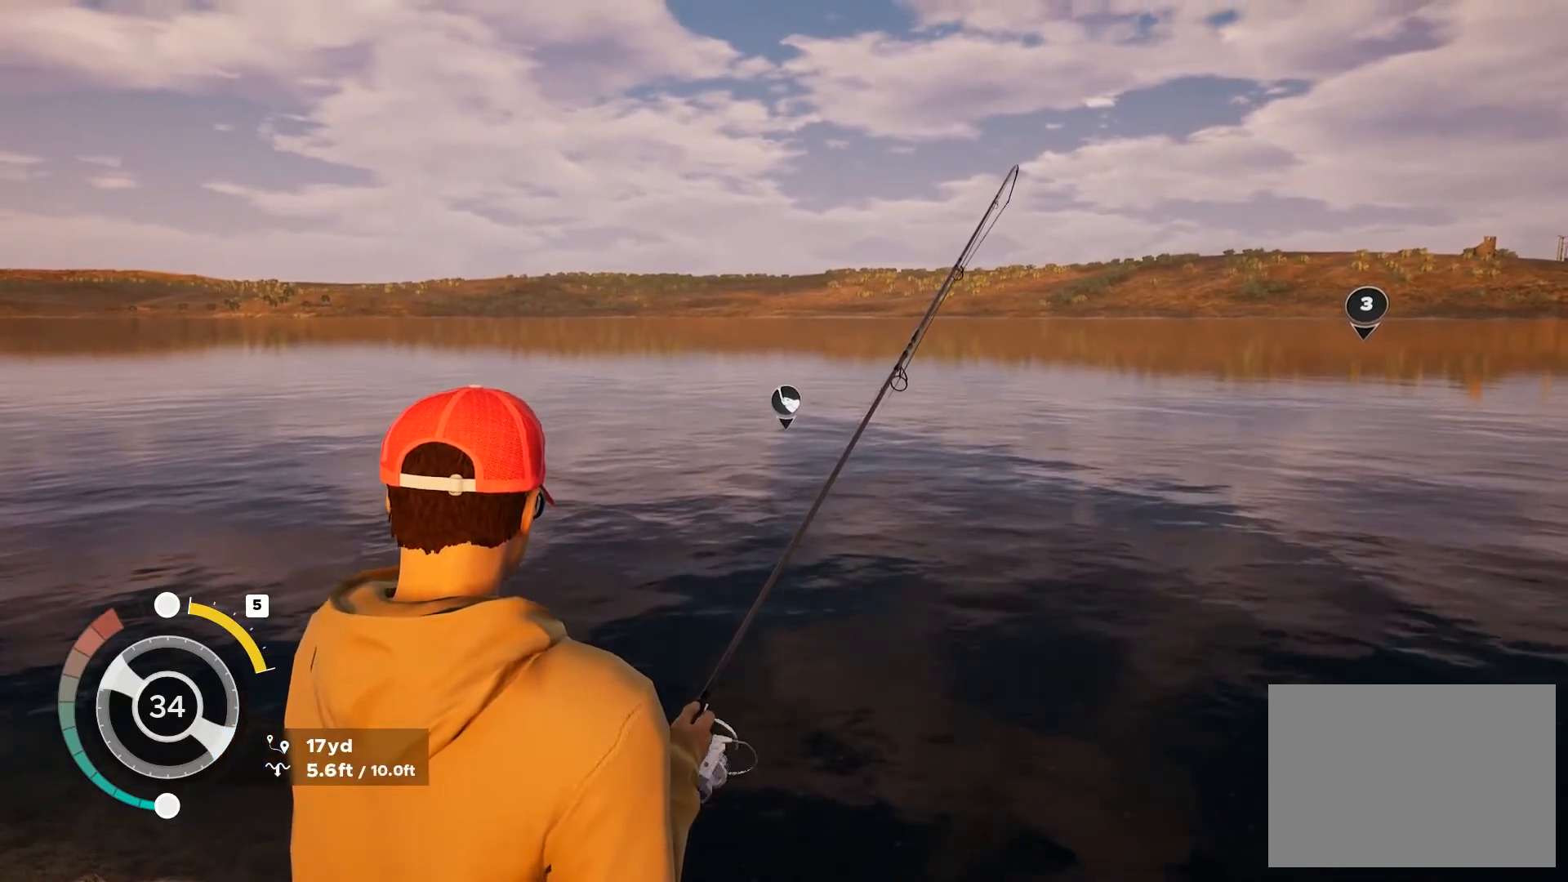
{"buttons": ["L2"], "left_stick": "center", "right_stick": "center", "button_events": []}
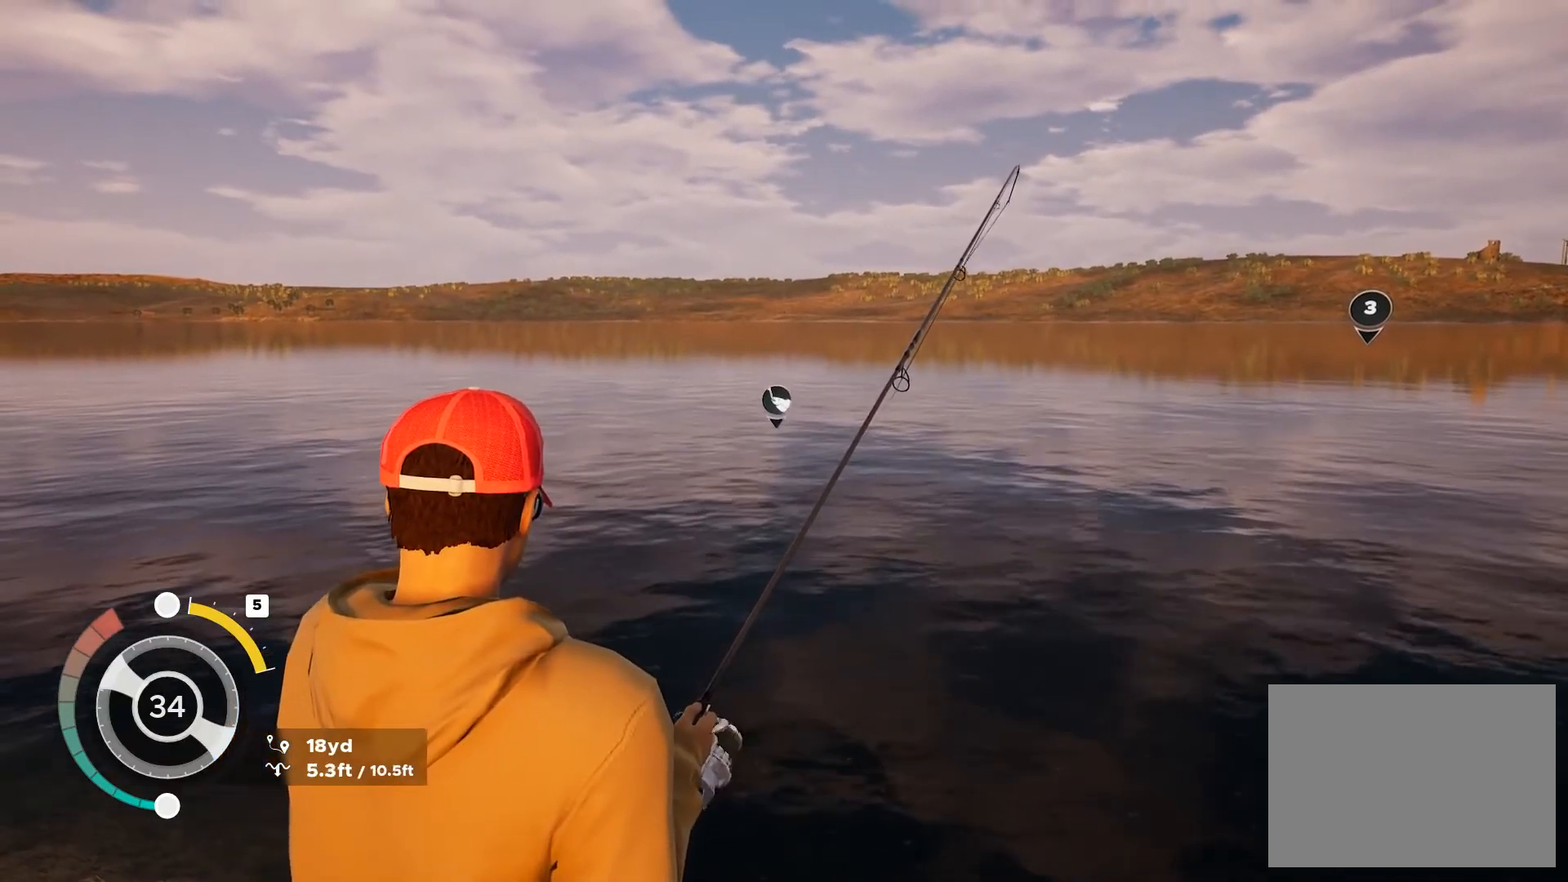
{"buttons": ["L2"], "left_stick": "center", "right_stick": "center", "button_events": []}
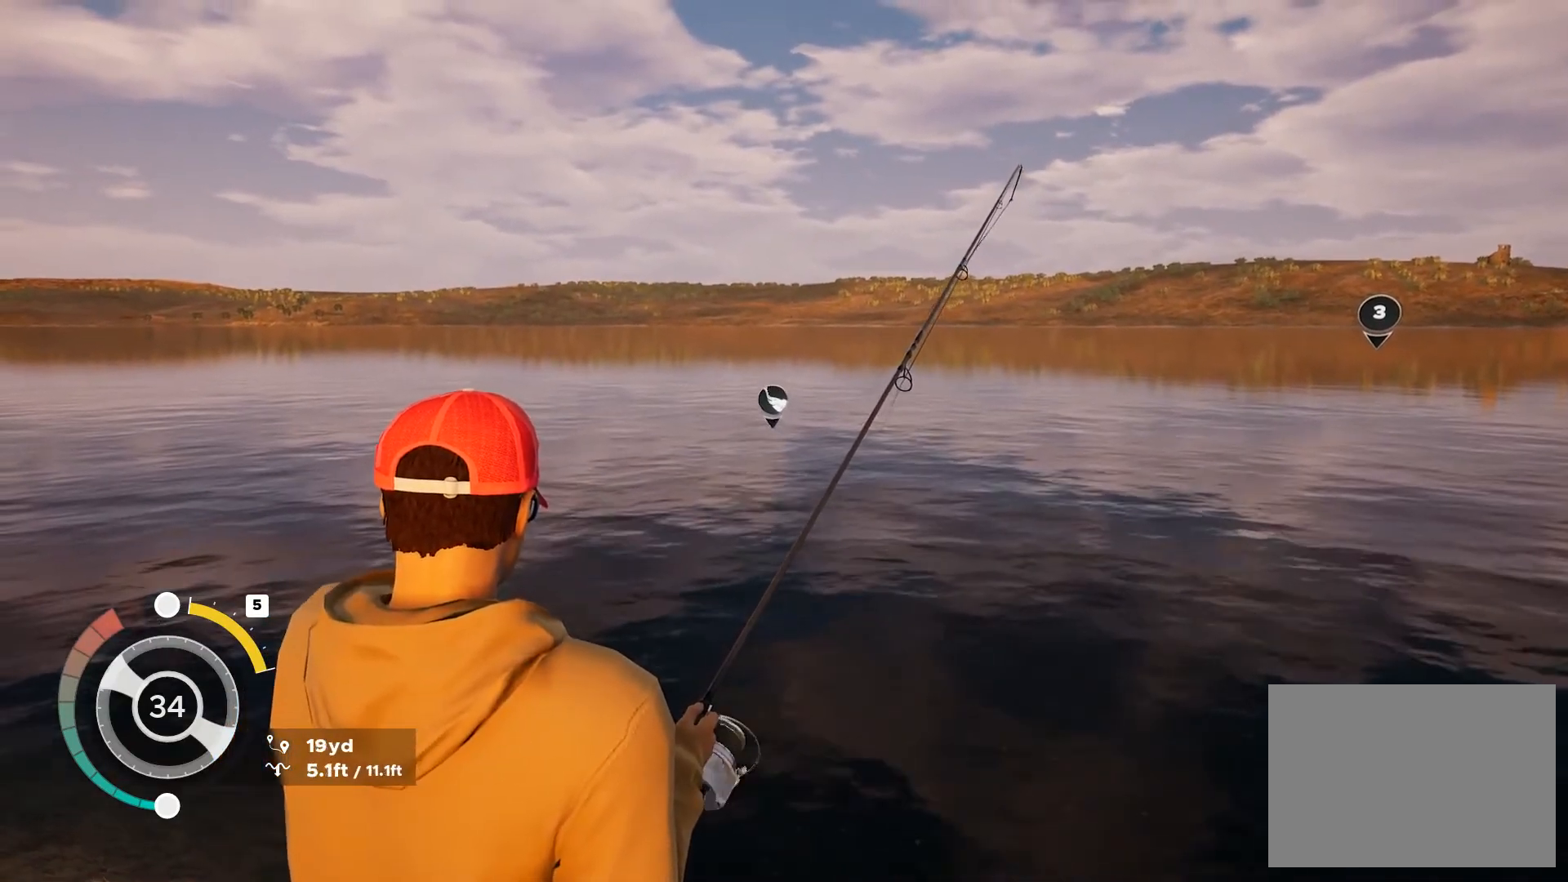
{"buttons": ["L2"], "left_stick": "center", "right_stick": "center", "button_events": []}
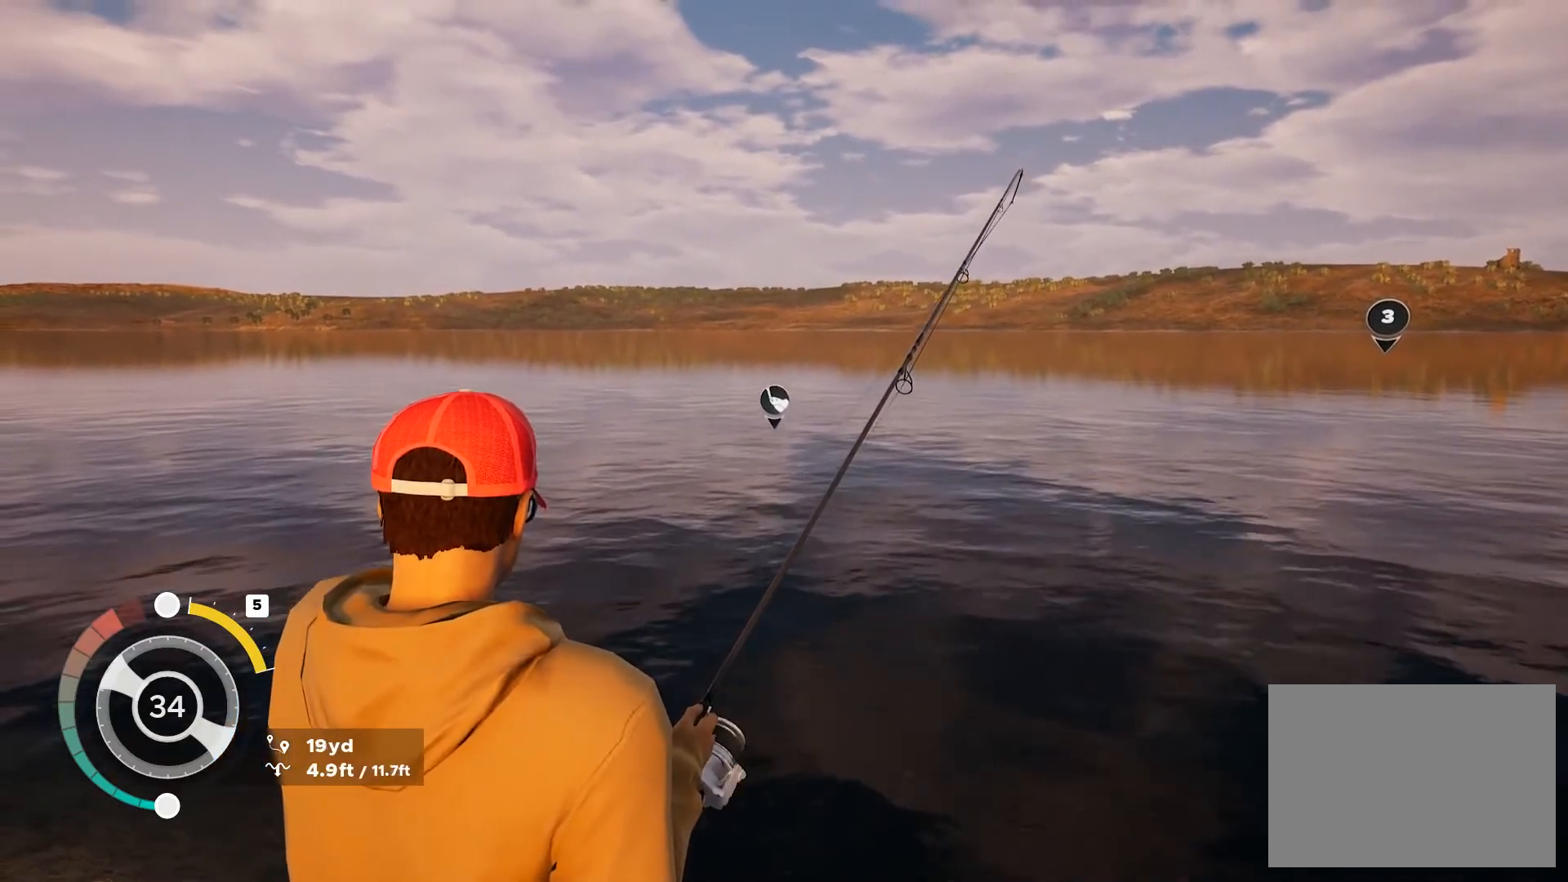
{"buttons": ["L2"], "left_stick": "center", "right_stick": "center", "button_events": []}
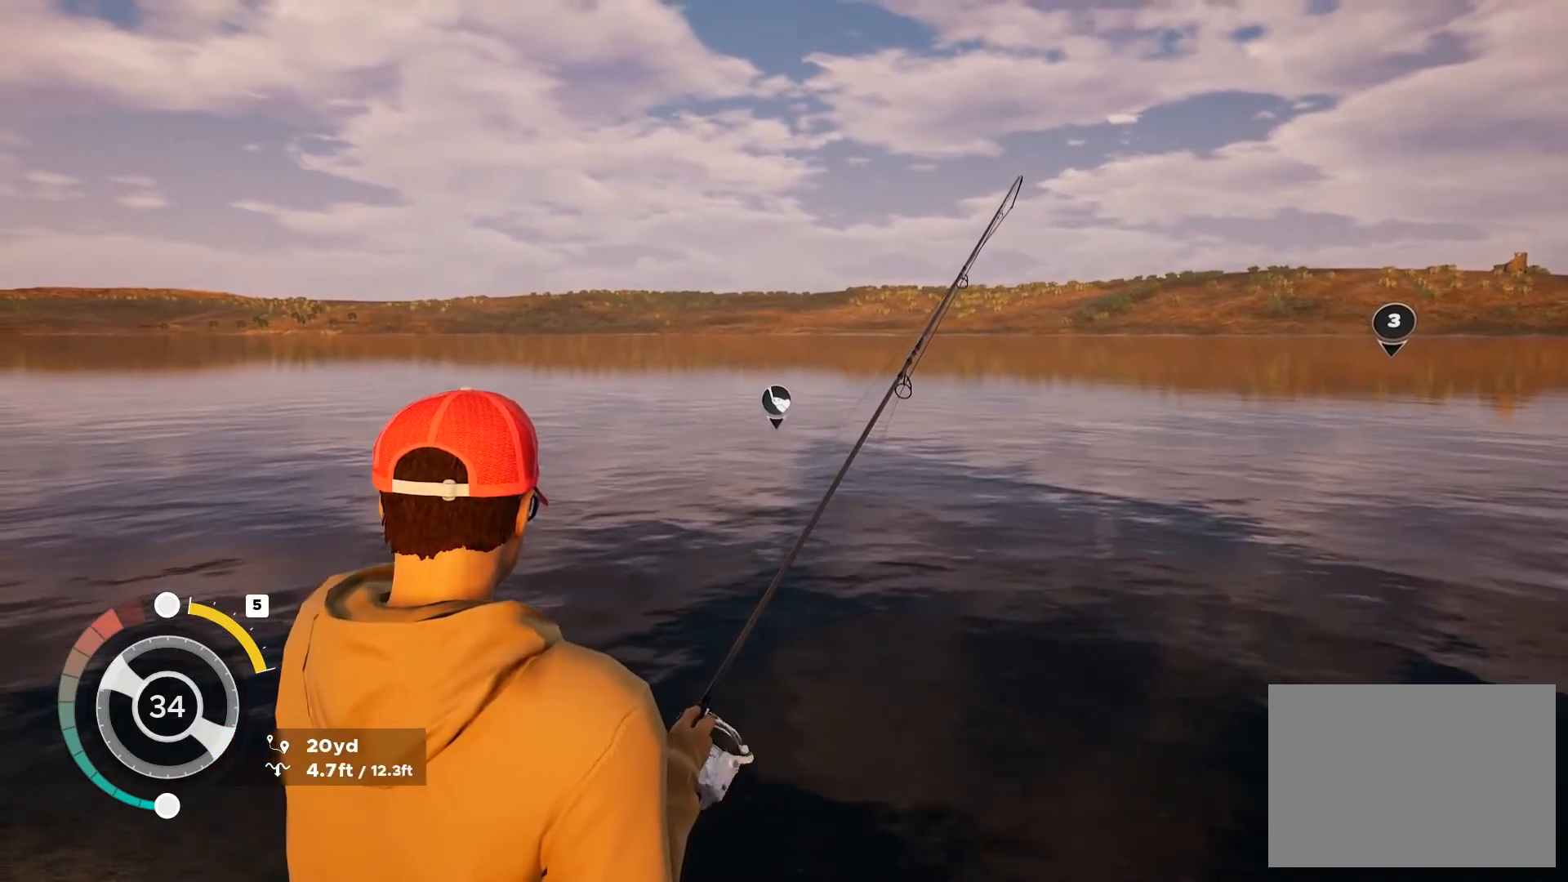
{"buttons": ["L2"], "left_stick": "center", "right_stick": "center", "button_events": []}
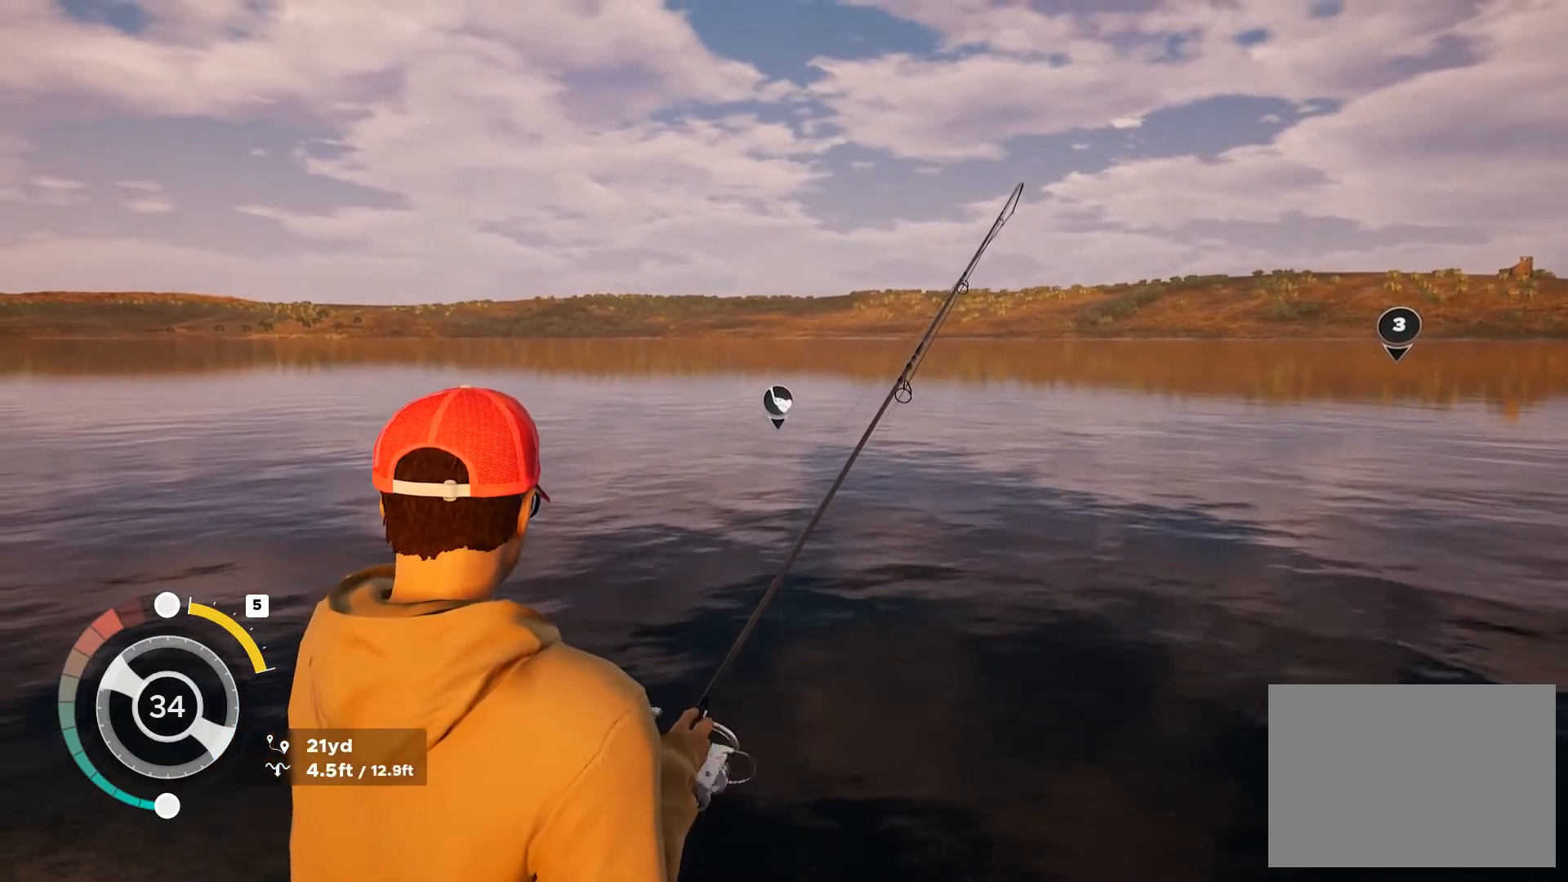
{"buttons": ["L2"], "left_stick": "center", "right_stick": "center", "button_events": []}
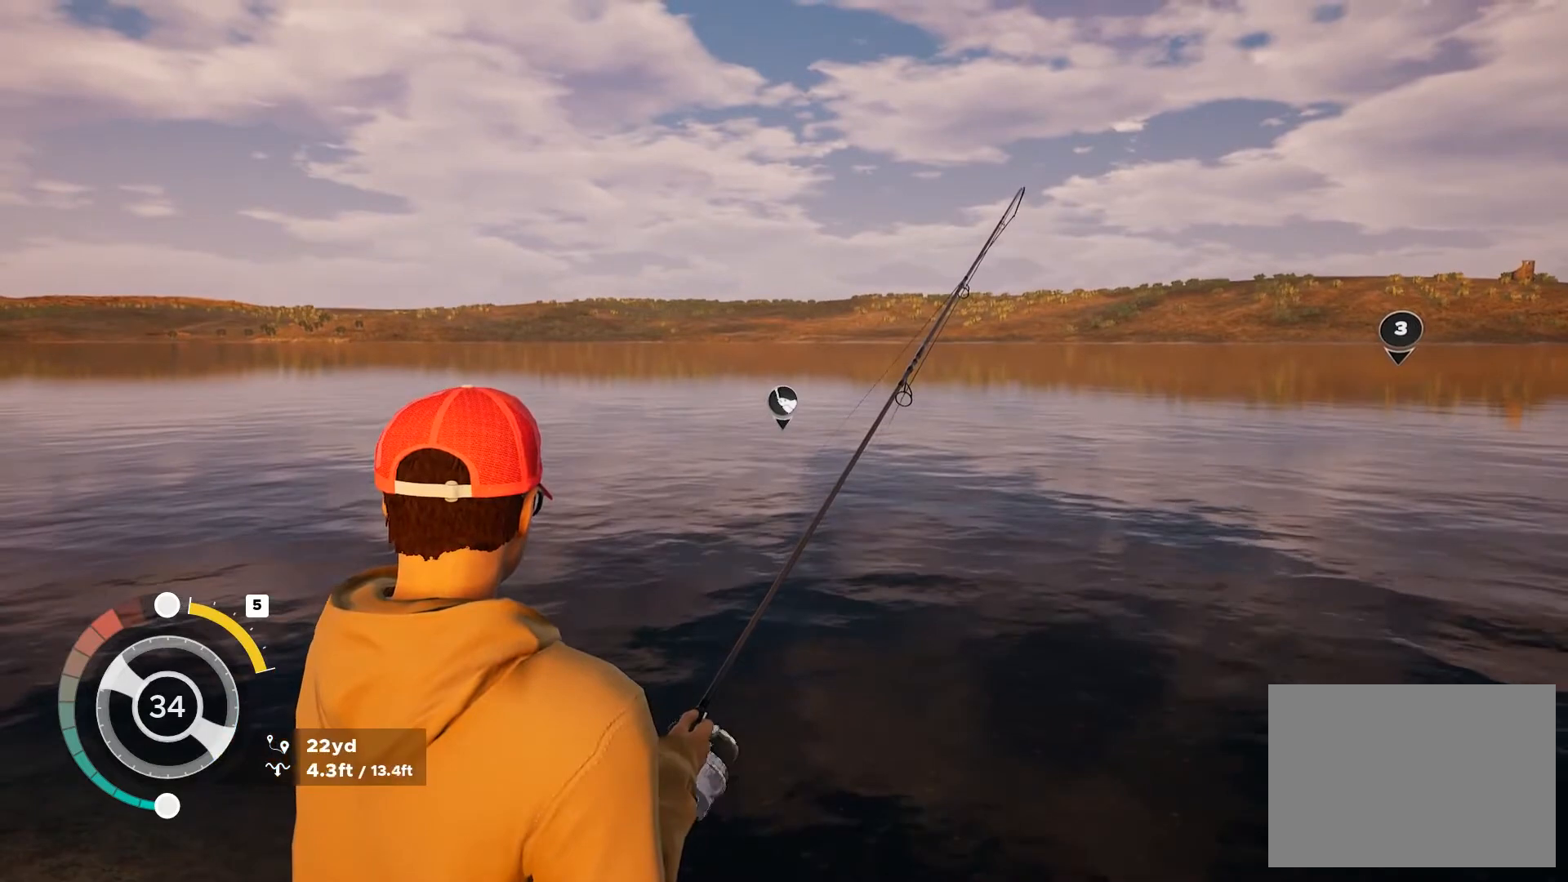
{"buttons": ["L2"], "left_stick": "center", "right_stick": "center", "button_events": []}
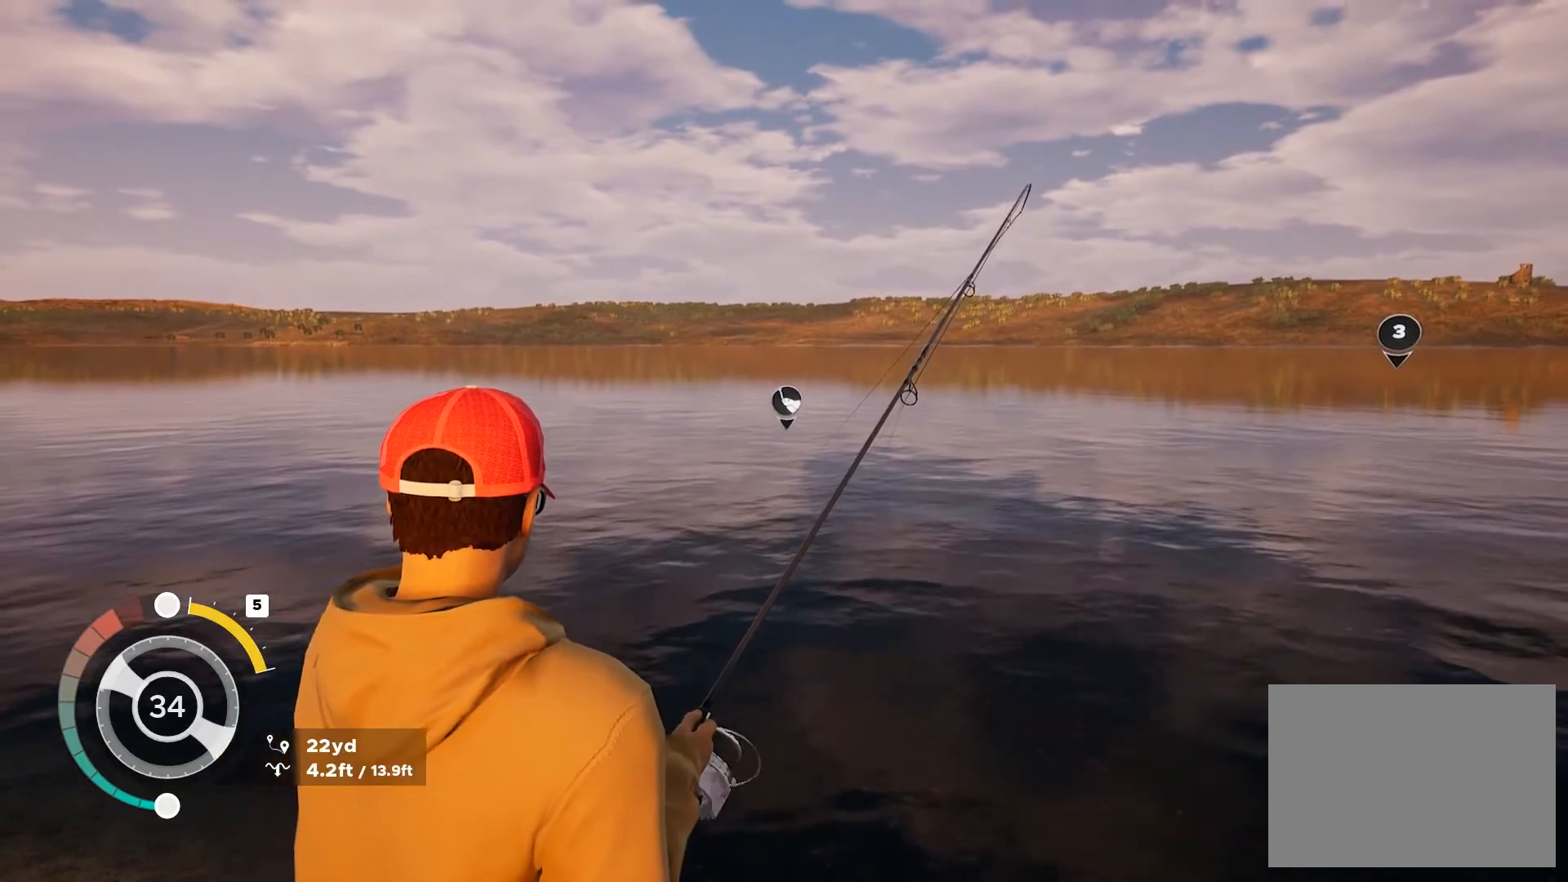
{"buttons": ["L2"], "left_stick": "center", "right_stick": "center", "button_events": []}
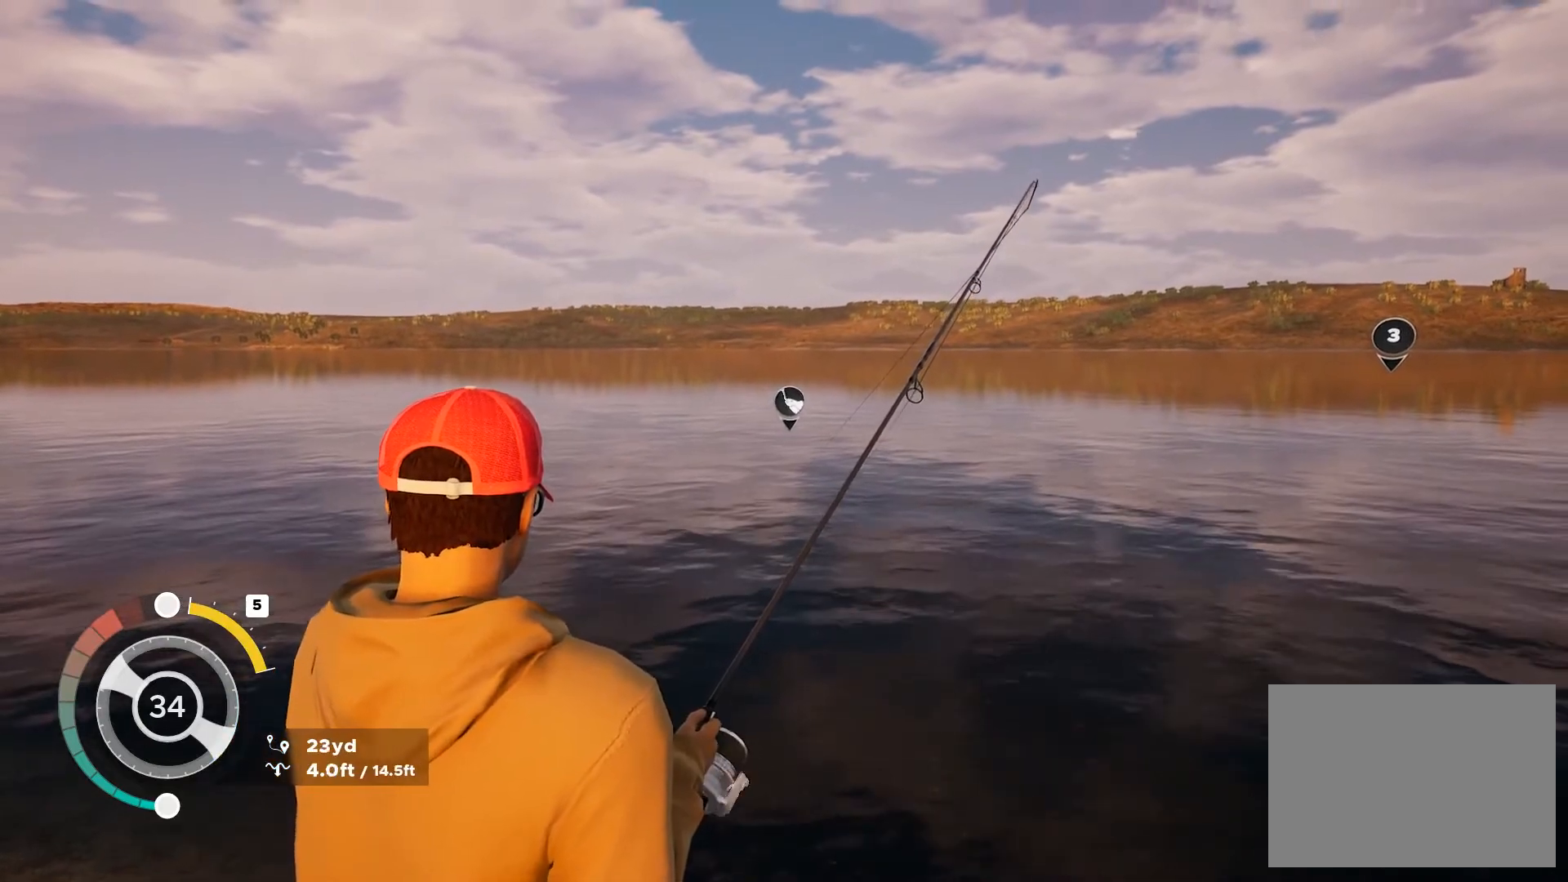
{"buttons": ["L2"], "left_stick": "center", "right_stick": "center", "button_events": []}
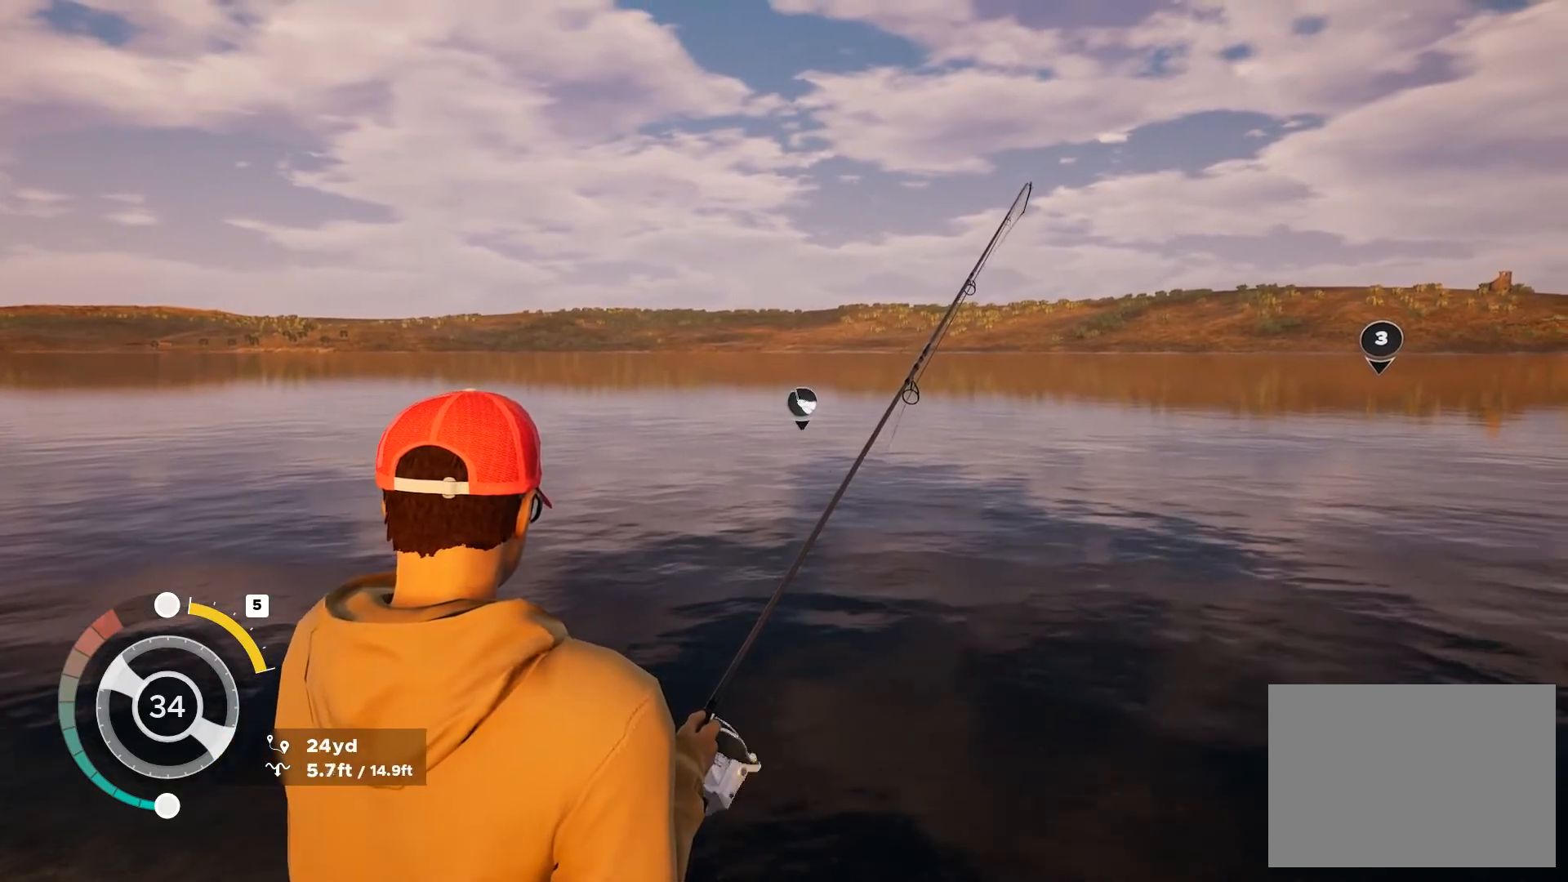
{"buttons": ["L2"], "left_stick": "center", "right_stick": "center", "button_events": []}
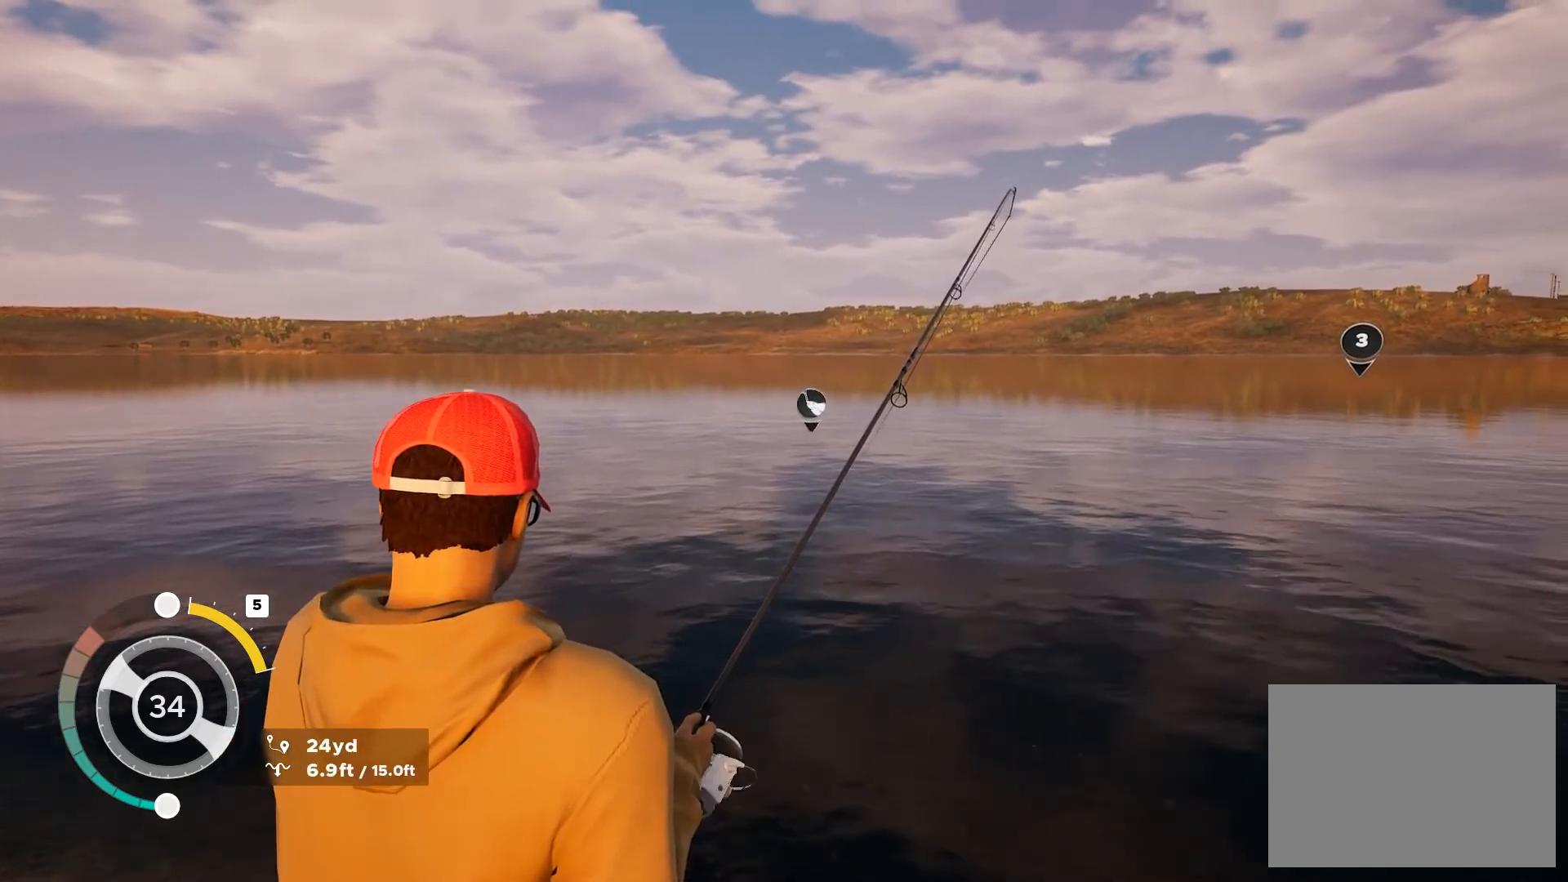
{"buttons": ["L2"], "left_stick": "center", "right_stick": "center", "button_events": []}
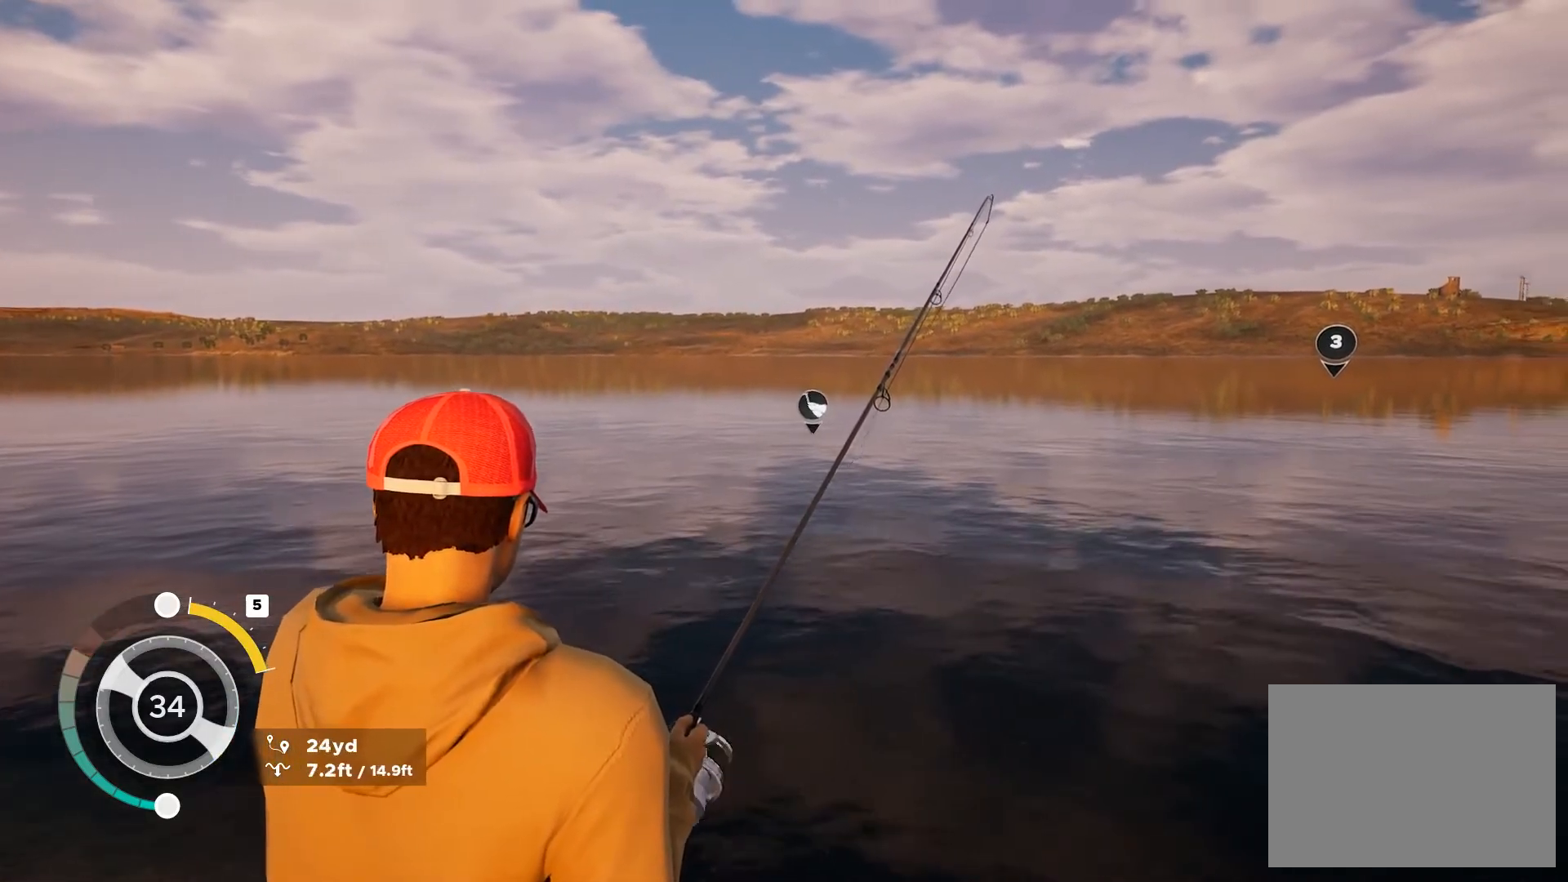
{"buttons": ["L2"], "left_stick": "center", "right_stick": "center", "button_events": []}
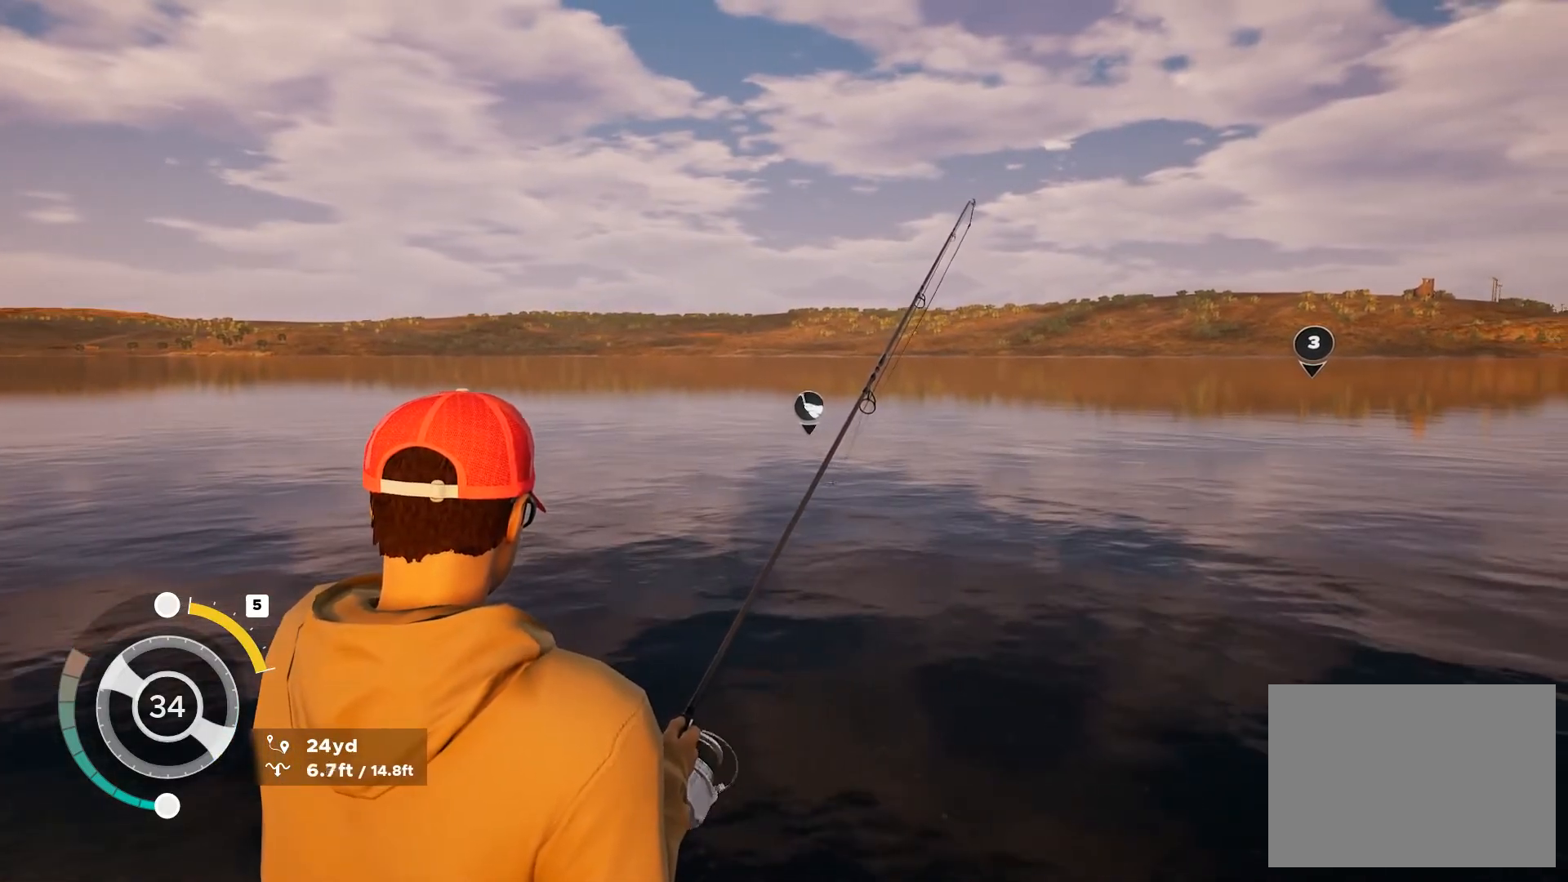
{"buttons": ["L2"], "left_stick": "center", "right_stick": "center", "button_events": []}
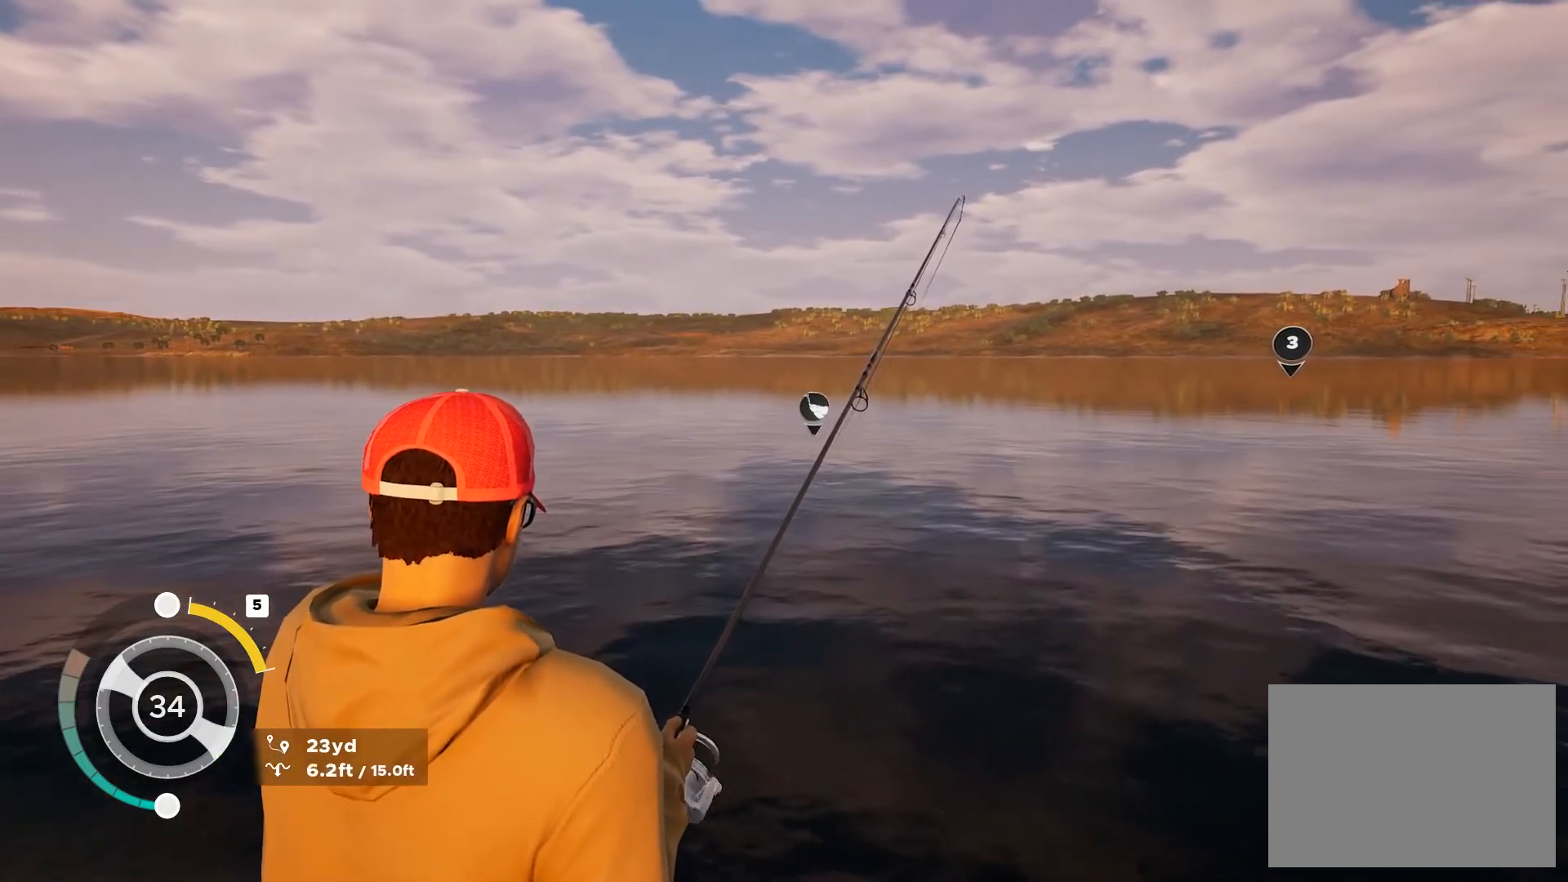
{"buttons": ["L2"], "left_stick": "center", "right_stick": "center", "button_events": []}